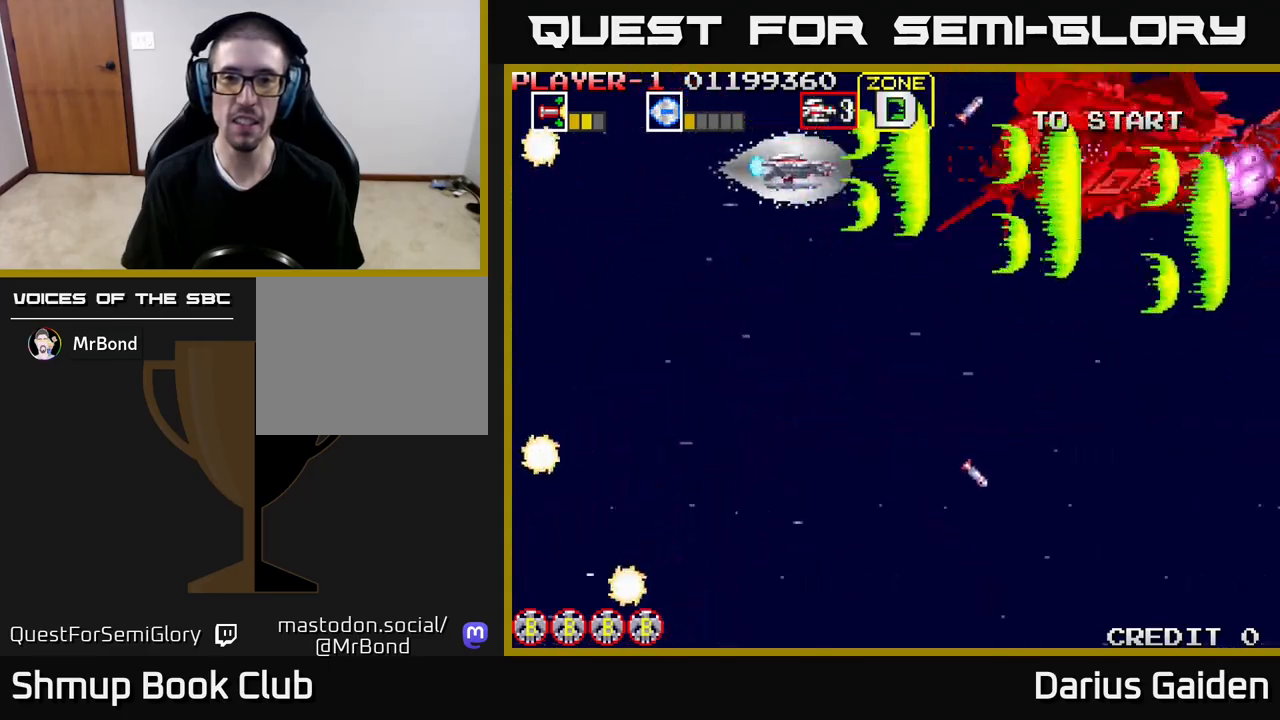
Gameplay with a controller (Xbox layout); each line is a JSON object with the inputs held at the frame after it. "events" lists button and stick changes between this image and that frame as [ms after this image, input, new state], when the widget could be followed in between. Not read: left_stick right_stick.
{"buttons": ["R2"], "events": [[67, "DPAD_RIGHT", "up"], [400, "DPAD_DOWN", "down"], [500, "DPAD_DOWN", "up"]]}
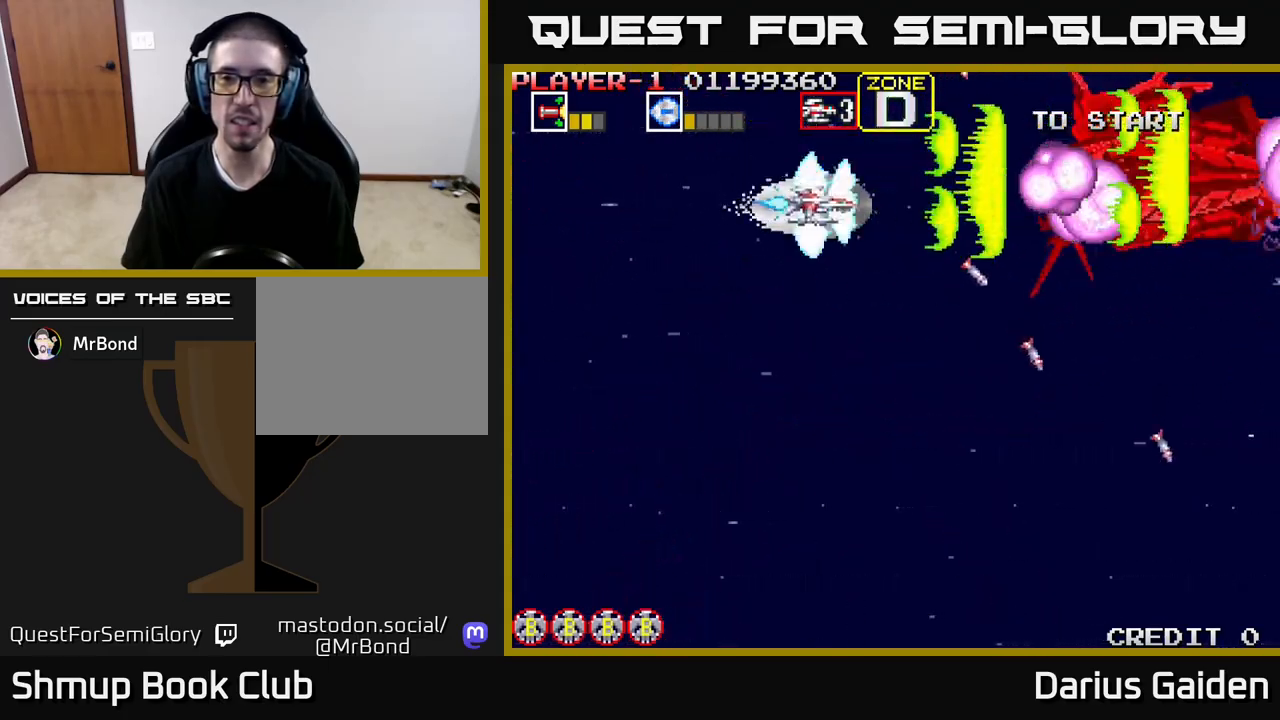
{"buttons": ["R2", "DPAD_DOWN"], "events": [[133, "DPAD_DOWN", "down"], [217, "DPAD_DOWN", "up"], [333, "DPAD_DOWN", "down"], [400, "DPAD_DOWN", "up"], [483, "DPAD_DOWN", "down"]]}
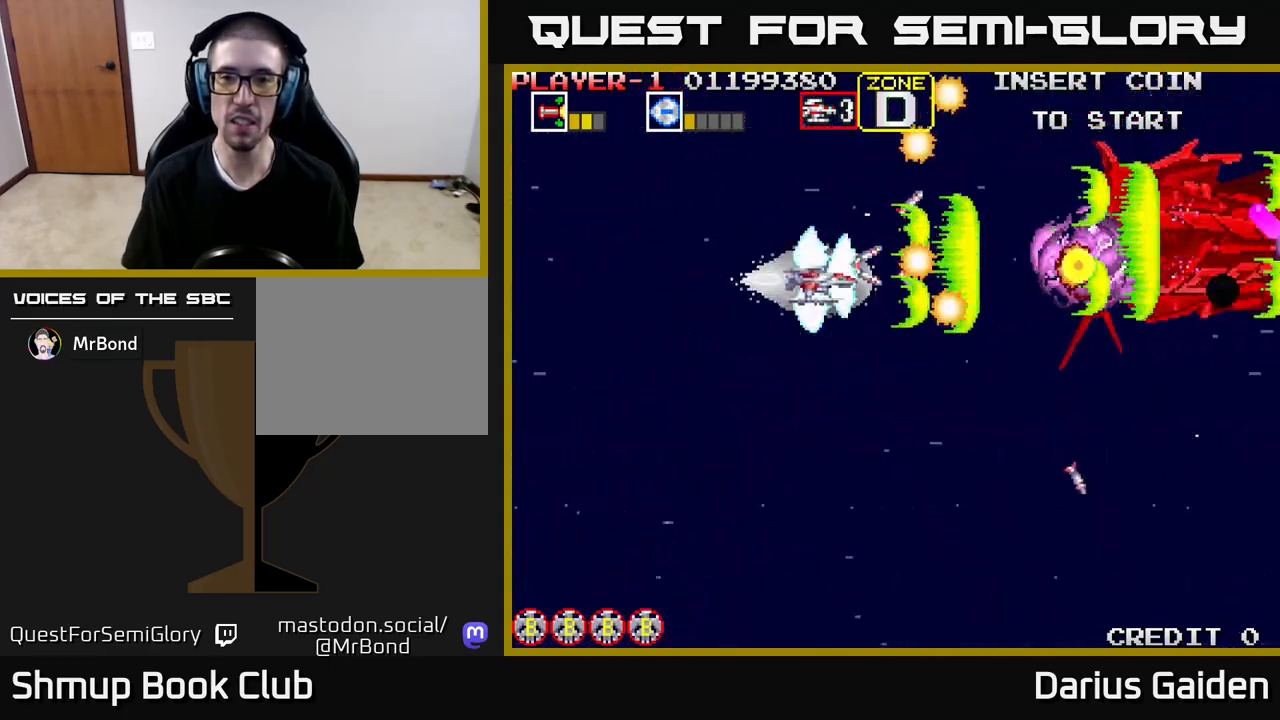
{"buttons": ["R2"], "events": [[17, "DPAD_LEFT", "down"], [50, "DPAD_DOWN", "up"], [167, "DPAD_DOWN", "down"], [367, "DPAD_LEFT", "up"], [433, "DPAD_DOWN", "up"]]}
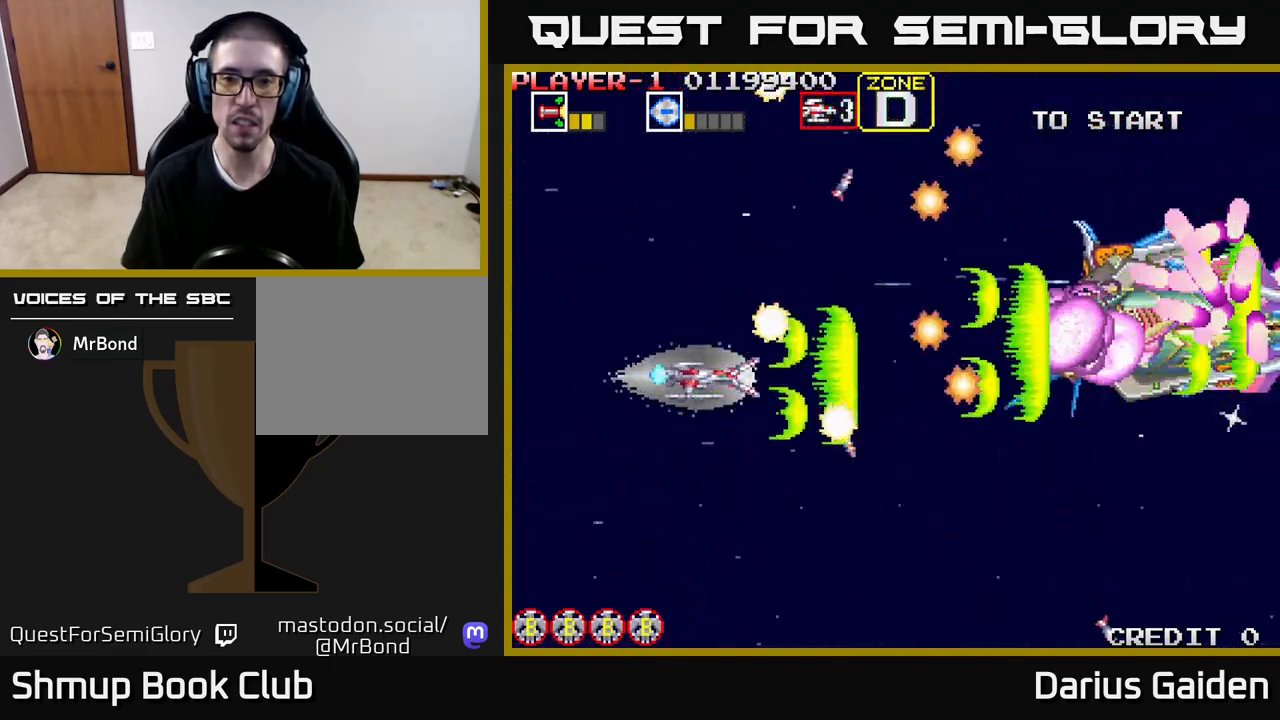
{"buttons": ["R2", "DPAD_UP", "DPAD_LEFT"], "events": [[33, "DPAD_DOWN", "down"], [133, "DPAD_DOWN", "up"], [283, "DPAD_DOWN", "down"], [350, "DPAD_DOWN", "up"], [433, "DPAD_LEFT", "down"], [450, "DPAD_UP", "down"]]}
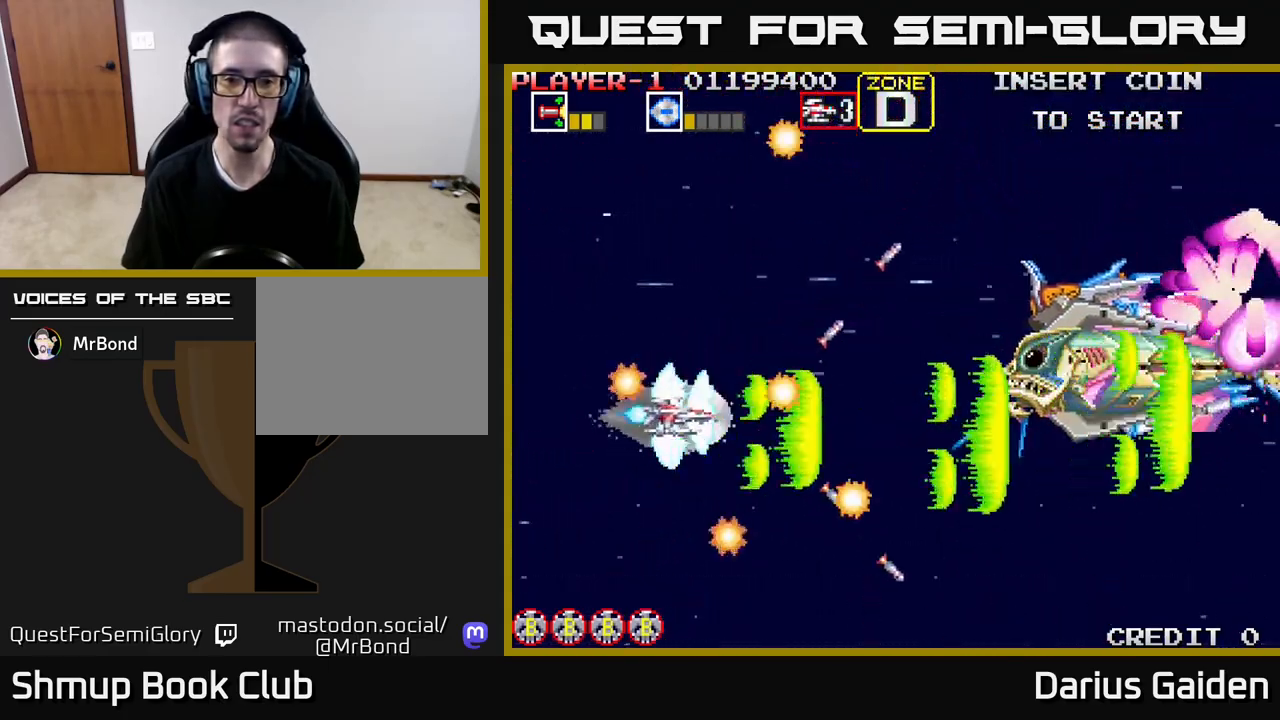
{"buttons": ["R2", "DPAD_RIGHT"], "events": [[133, "DPAD_LEFT", "up"], [267, "DPAD_UP", "up"], [283, "DPAD_RIGHT", "down"], [350, "DPAD_DOWN", "down"], [400, "DPAD_DOWN", "up"]]}
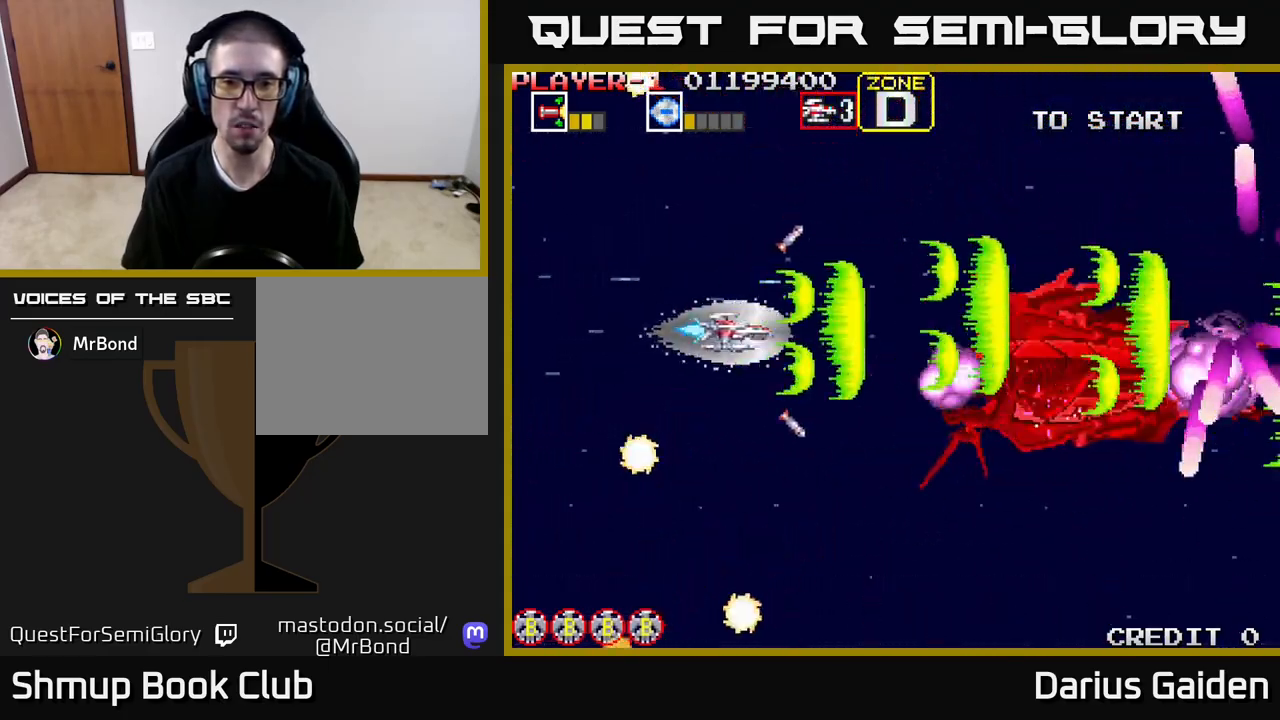
{"buttons": ["R2", "DPAD_DOWN"], "events": [[33, "DPAD_RIGHT", "up"], [217, "DPAD_DOWN", "down"], [300, "DPAD_LEFT", "down"], [433, "DPAD_LEFT", "up"]]}
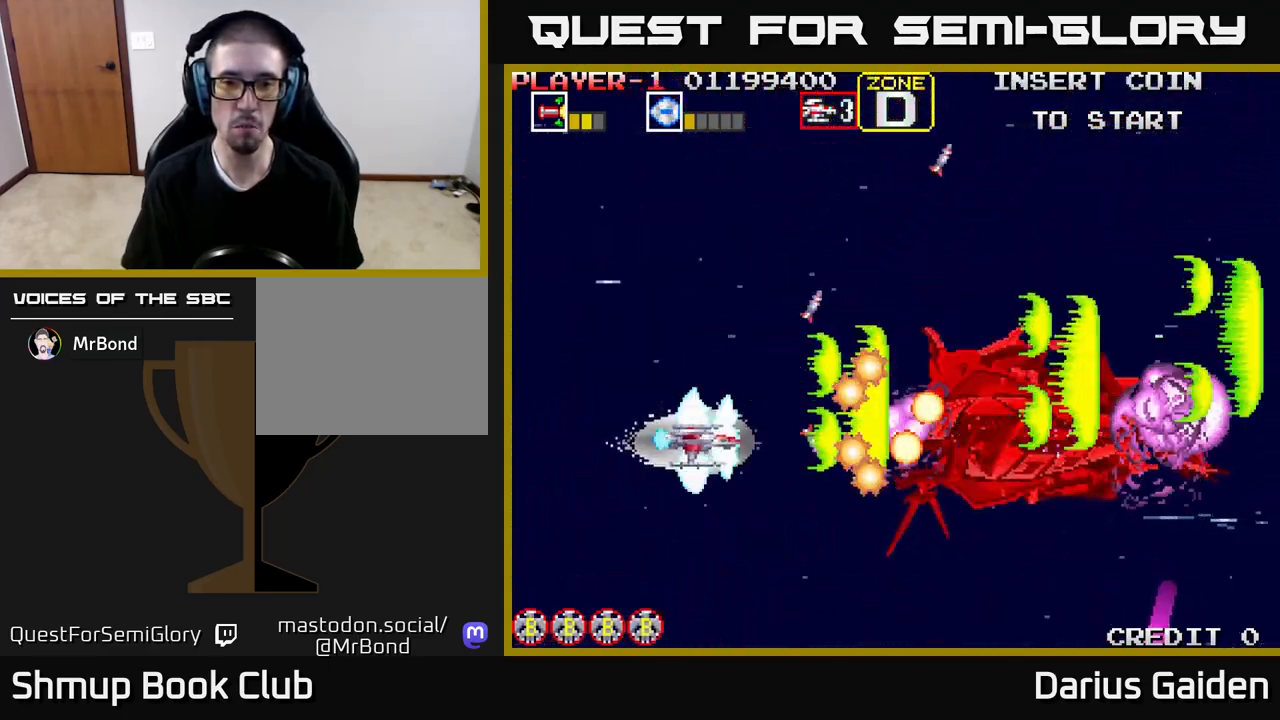
{"buttons": ["R2", "DPAD_LEFT"], "events": [[33, "DPAD_DOWN", "up"], [167, "DPAD_LEFT", "down"], [333, "DPAD_DOWN", "down"], [350, "DPAD_LEFT", "up"], [467, "DPAD_DOWN", "up"], [483, "DPAD_LEFT", "down"]]}
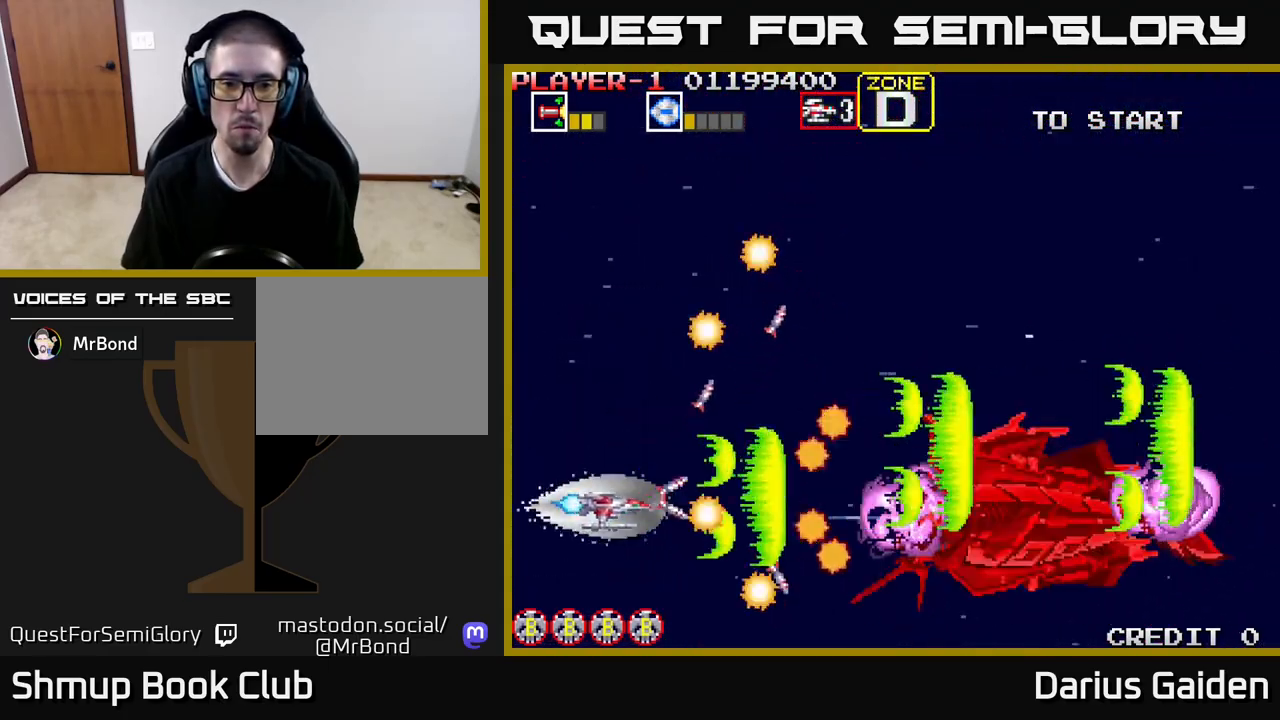
{"buttons": ["R2", "DPAD_RIGHT"], "events": [[117, "DPAD_LEFT", "up"], [400, "DPAD_RIGHT", "down"]]}
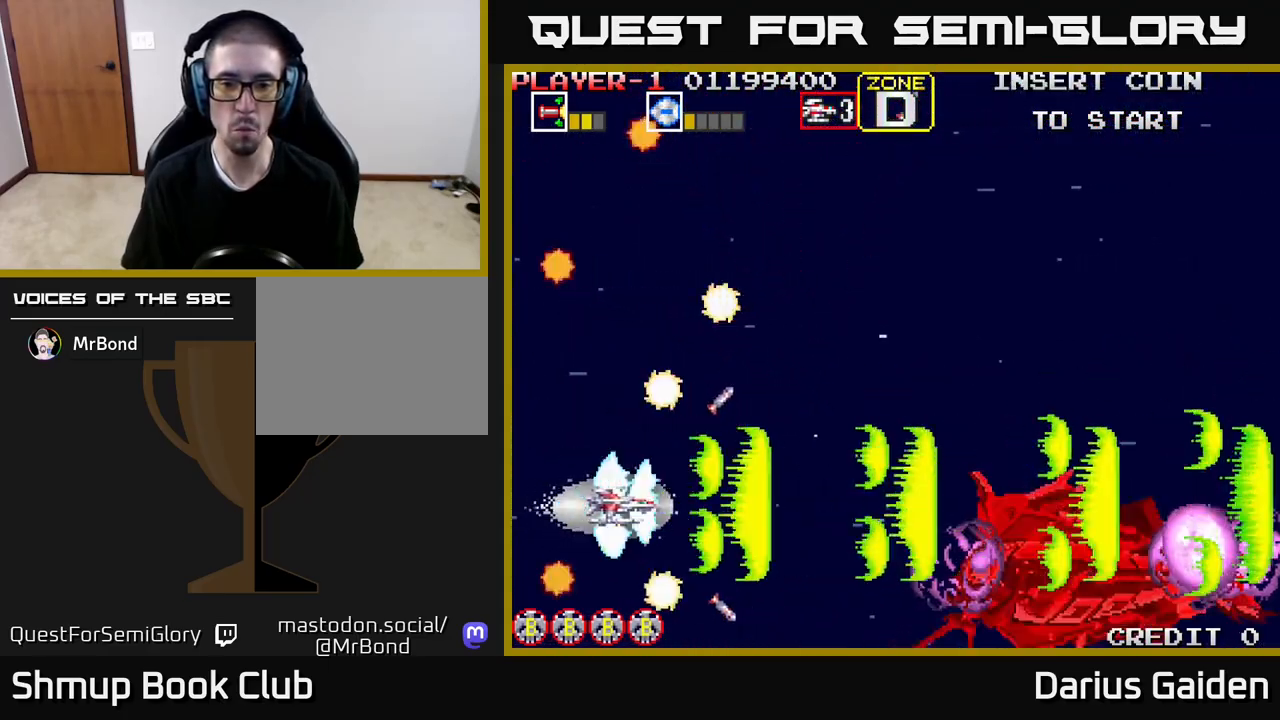
{"buttons": ["R2", "DPAD_RIGHT"], "events": [[33, "DPAD_DOWN", "down"], [183, "DPAD_DOWN", "up"]]}
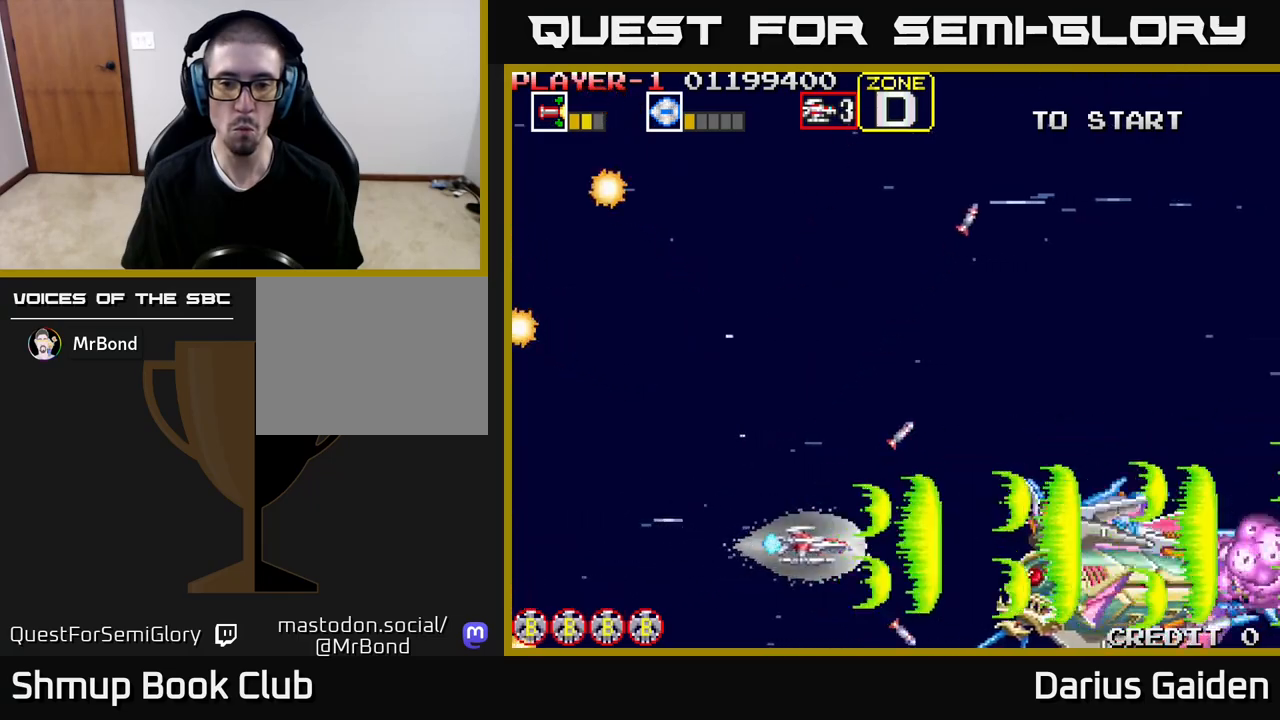
{"buttons": ["R2", "DPAD_UP"], "events": [[167, "DPAD_RIGHT", "up"], [467, "DPAD_UP", "down"]]}
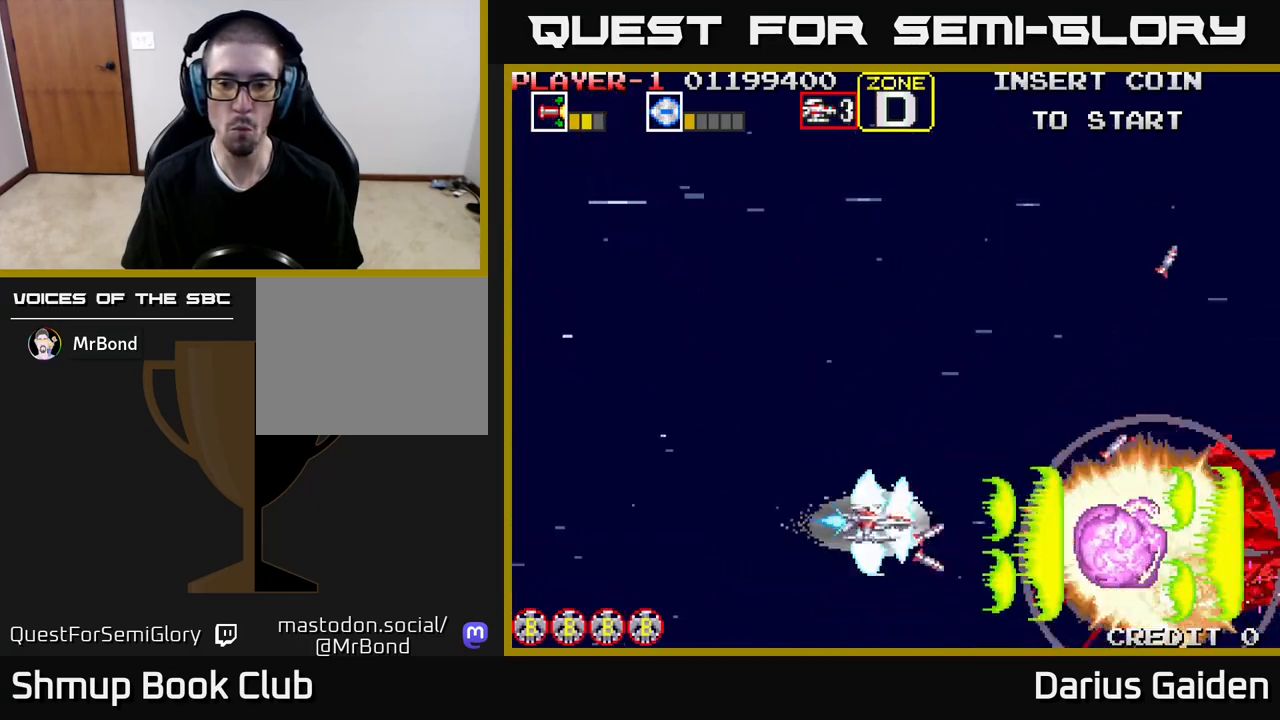
{"buttons": ["R2", "DPAD_RIGHT"], "events": [[67, "DPAD_UP", "up"], [217, "DPAD_UP", "down"], [333, "DPAD_UP", "up"], [483, "DPAD_RIGHT", "down"]]}
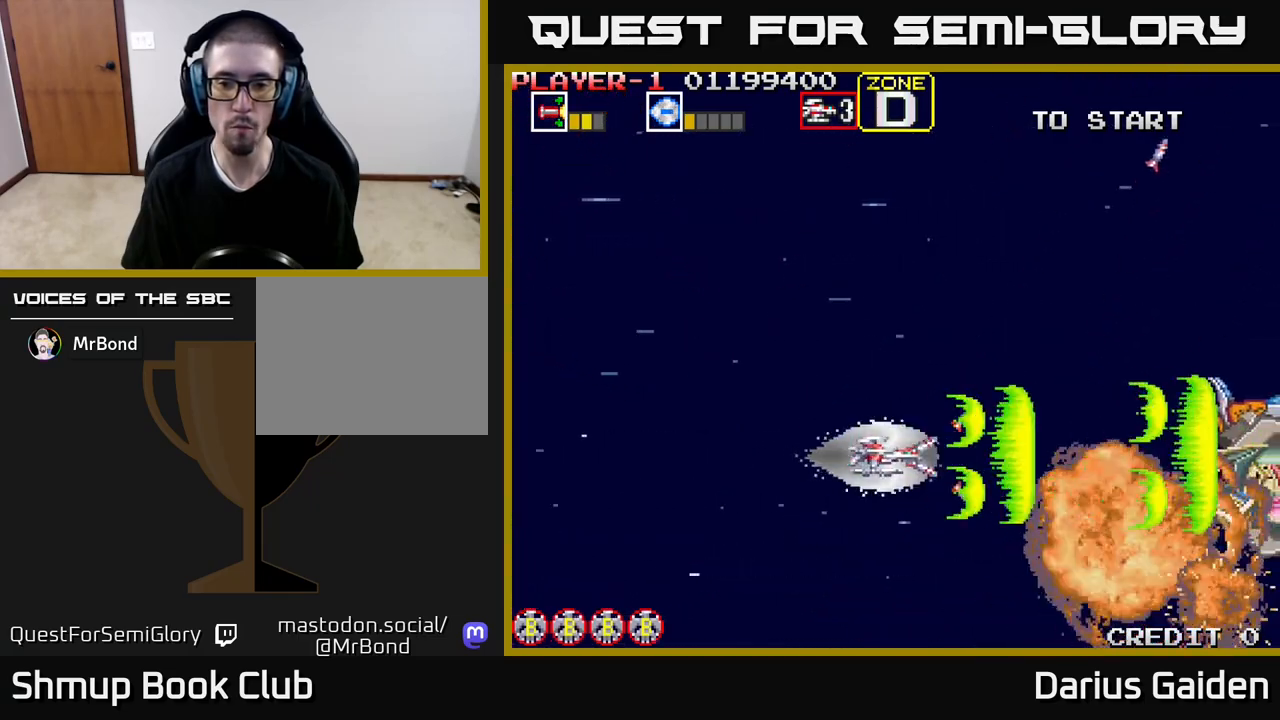
{"buttons": ["R2"], "events": [[133, "DPAD_UP", "down"], [183, "DPAD_RIGHT", "up"], [250, "DPAD_UP", "up"], [400, "DPAD_DOWN", "down"], [483, "DPAD_DOWN", "up"]]}
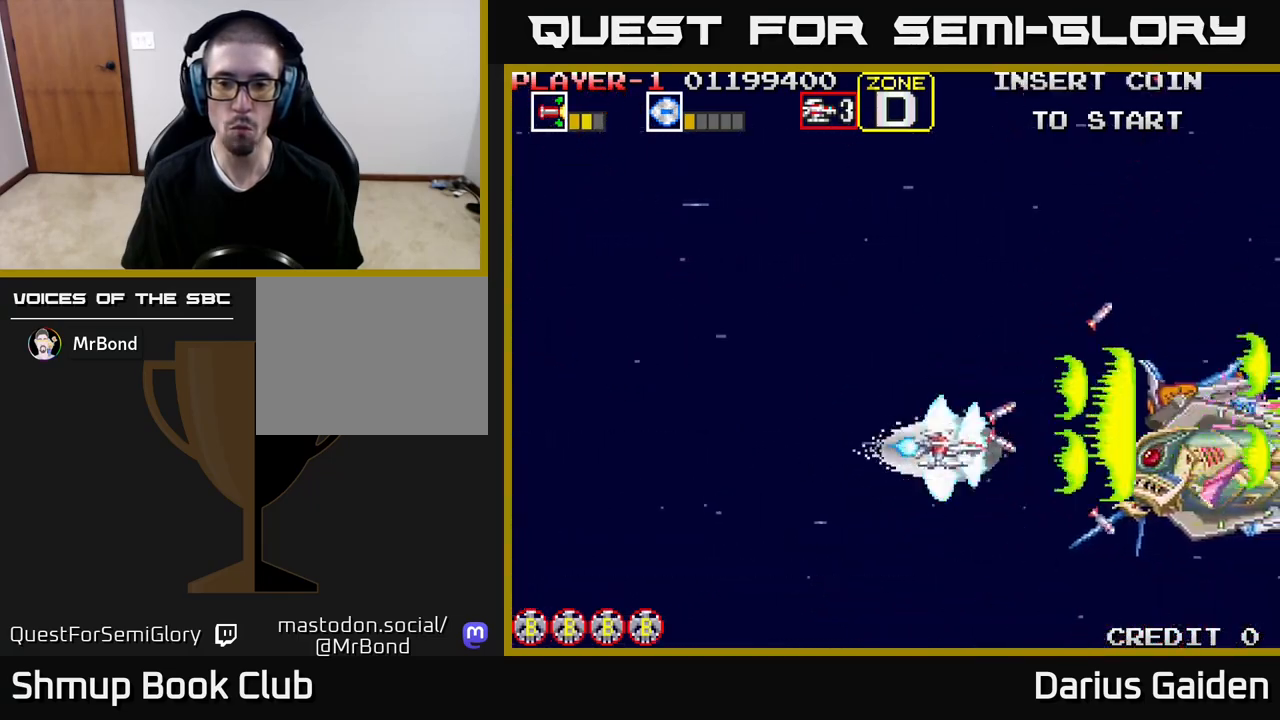
{"buttons": ["R2"], "events": []}
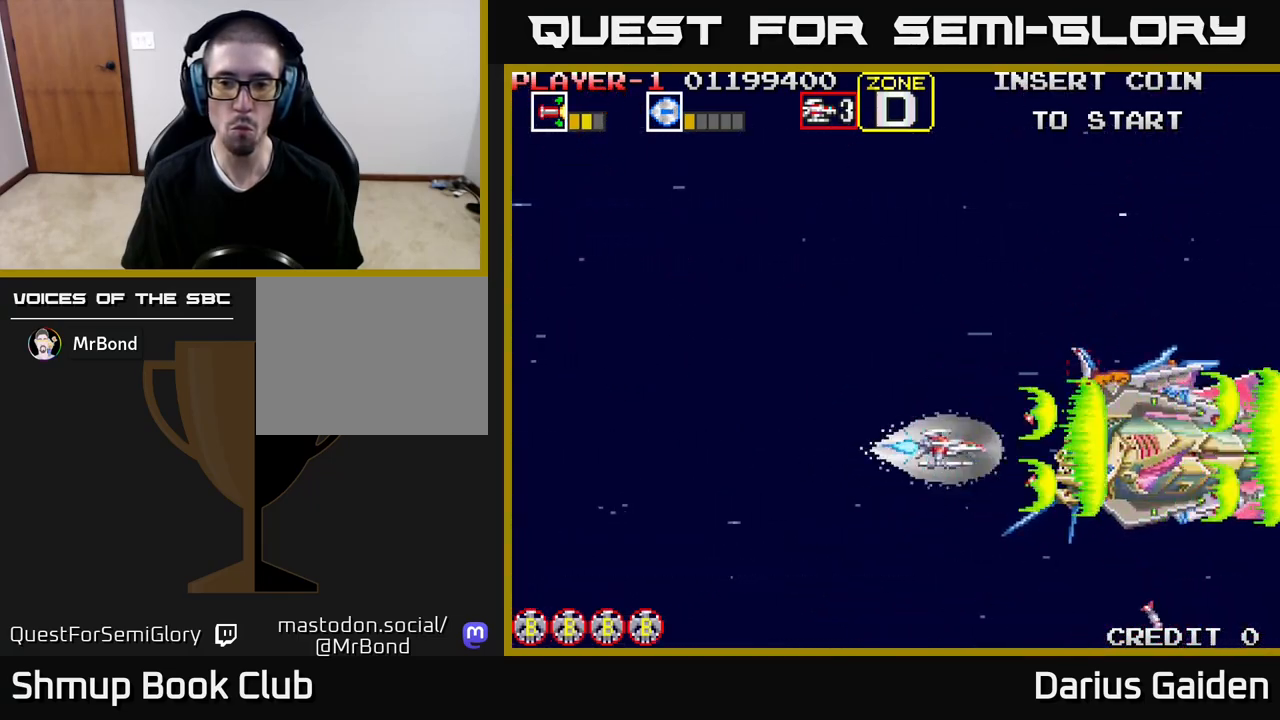
{"buttons": ["R2"], "events": [[83, "DPAD_LEFT", "down"], [167, "DPAD_LEFT", "up"], [350, "DPAD_LEFT", "down"], [433, "DPAD_LEFT", "up"]]}
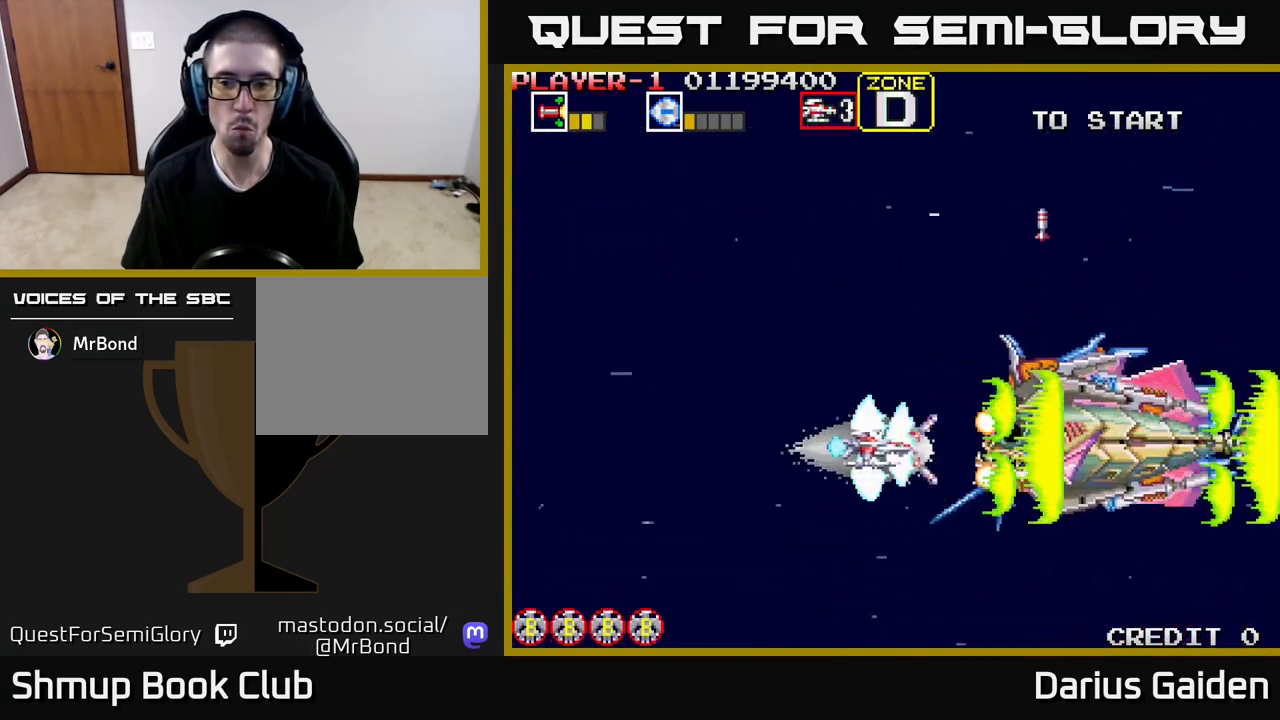
{"buttons": ["R2"], "events": [[67, "DPAD_LEFT", "down"], [150, "DPAD_LEFT", "up"], [300, "DPAD_LEFT", "down"], [333, "DPAD_UP", "down"], [400, "DPAD_LEFT", "up"], [400, "DPAD_UP", "up"]]}
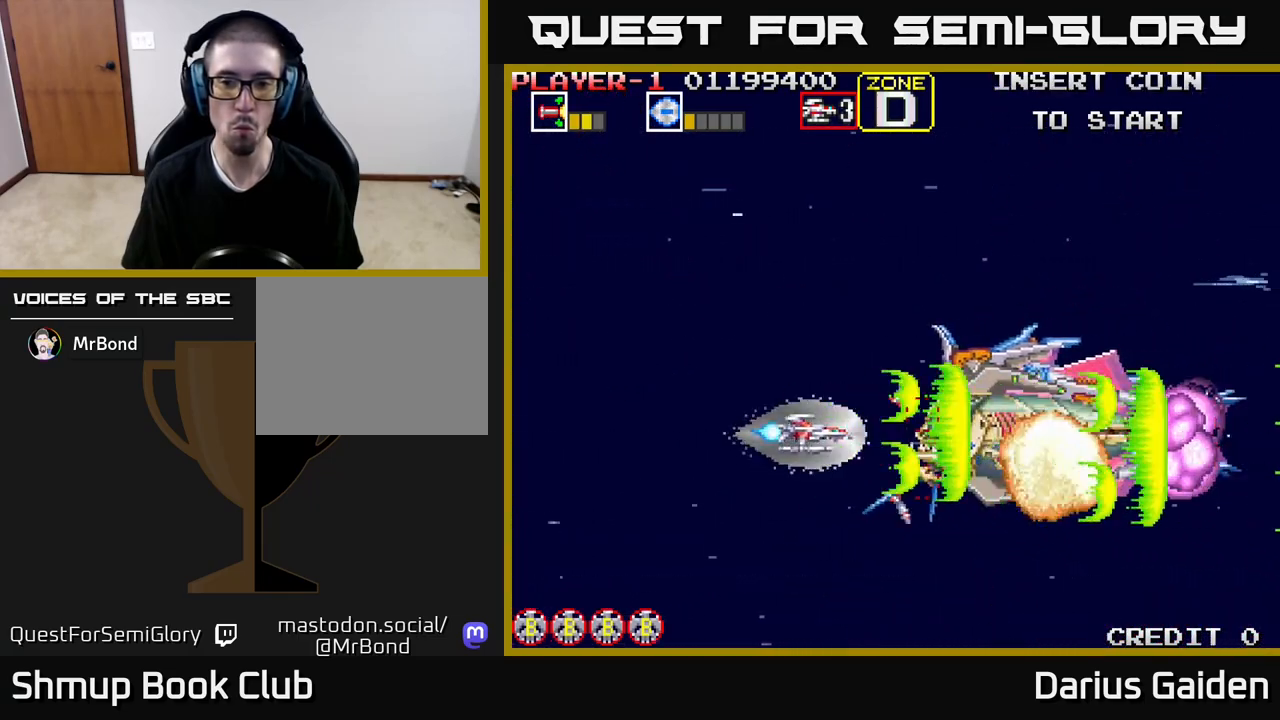
{"buttons": ["R2"], "events": [[83, "DPAD_LEFT", "down"], [217, "DPAD_LEFT", "up"], [300, "DPAD_LEFT", "down"], [300, "DPAD_UP", "down"], [350, "DPAD_UP", "up"], [367, "DPAD_LEFT", "up"]]}
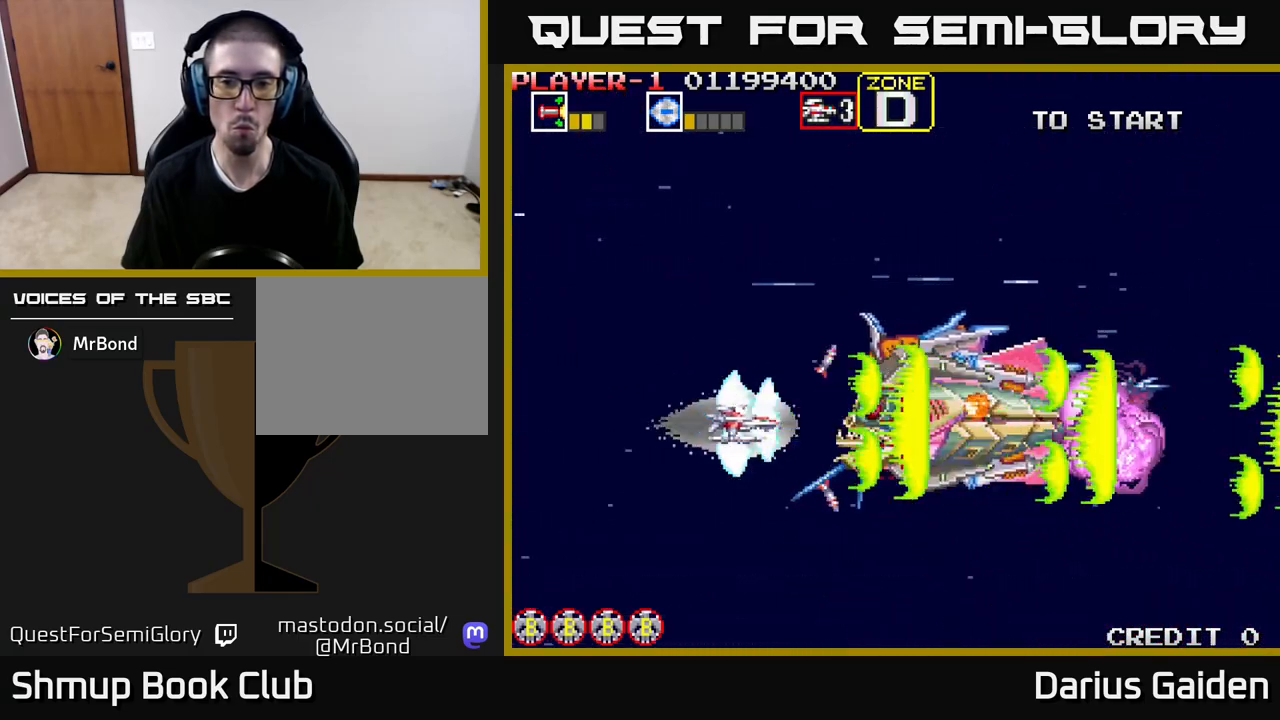
{"buttons": ["R2"], "events": [[33, "DPAD_UP", "down"], [83, "DPAD_UP", "up"], [217, "DPAD_LEFT", "down"], [300, "DPAD_LEFT", "up"], [417, "DPAD_LEFT", "down"], [500, "DPAD_LEFT", "up"]]}
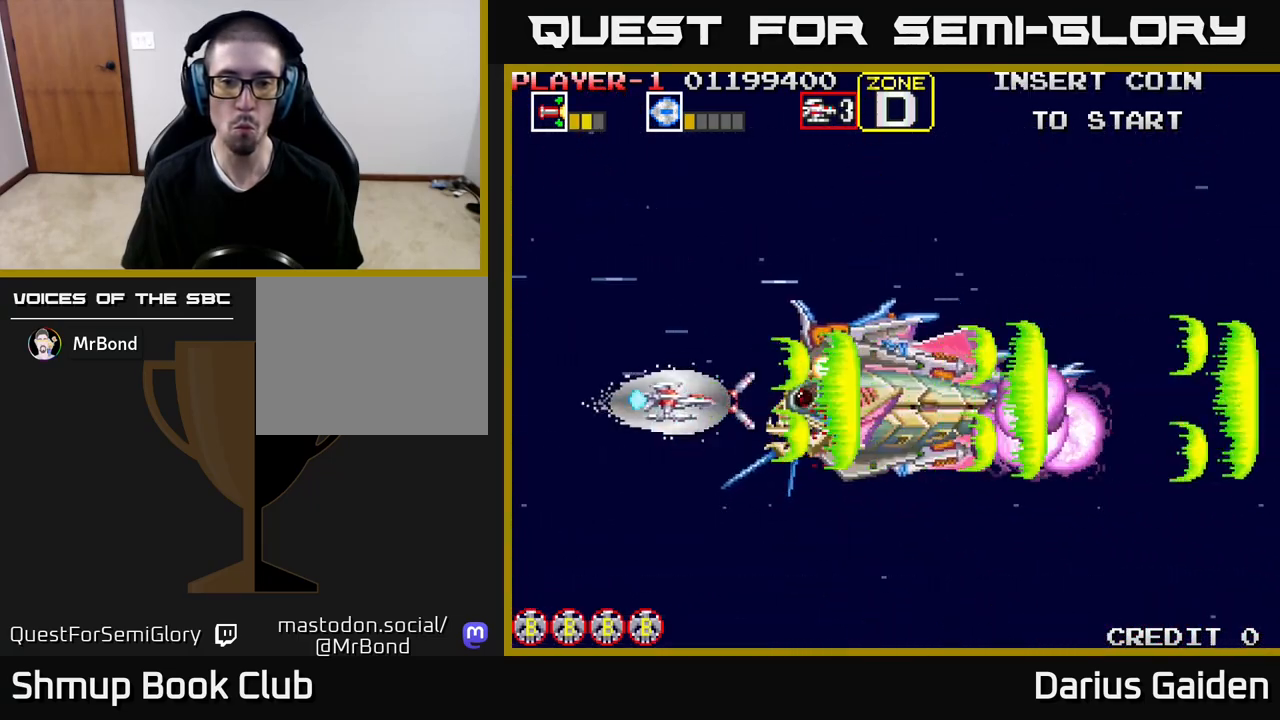
{"buttons": ["R2", "DPAD_LEFT"], "events": [[100, "DPAD_LEFT", "down"], [183, "DPAD_LEFT", "up"], [267, "DPAD_LEFT", "down"], [350, "DPAD_LEFT", "up"], [450, "DPAD_LEFT", "down"]]}
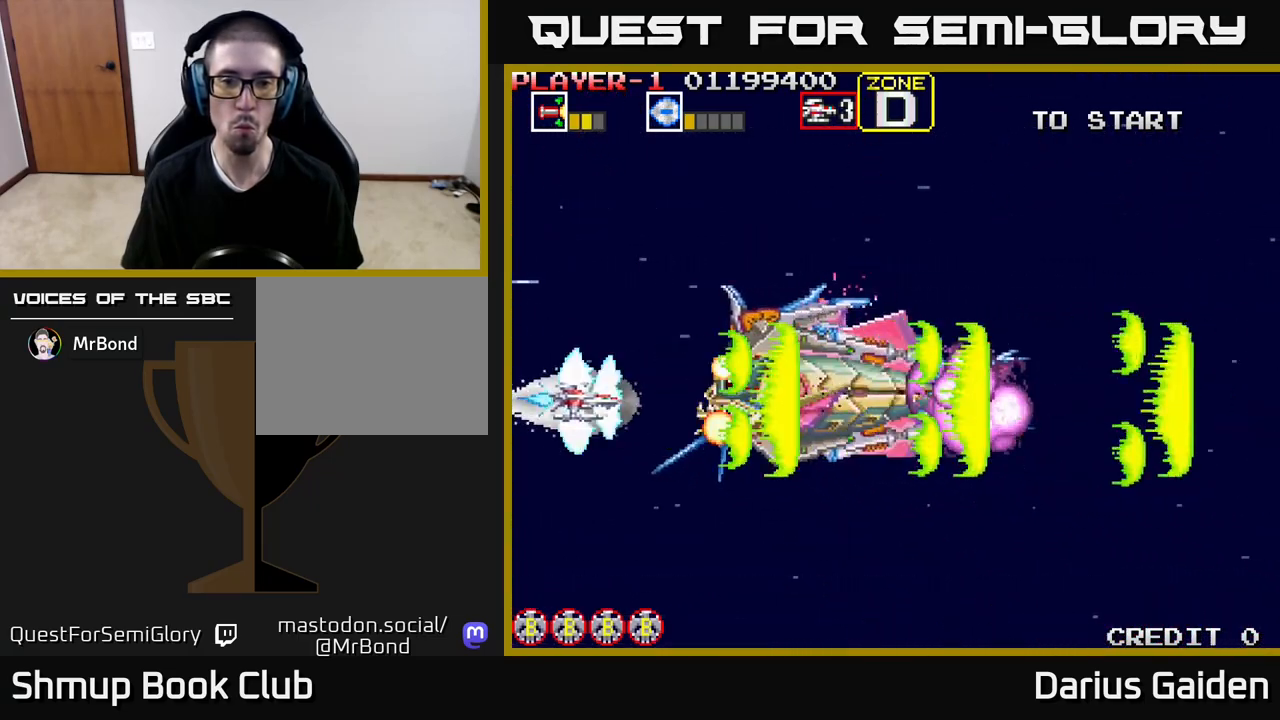
{"buttons": ["R2"], "events": [[50, "DPAD_LEFT", "up"], [150, "DPAD_LEFT", "down"], [150, "DPAD_UP", "down"], [233, "DPAD_LEFT", "up"], [233, "DPAD_UP", "up"], [367, "DPAD_UP", "down"], [433, "DPAD_UP", "up"]]}
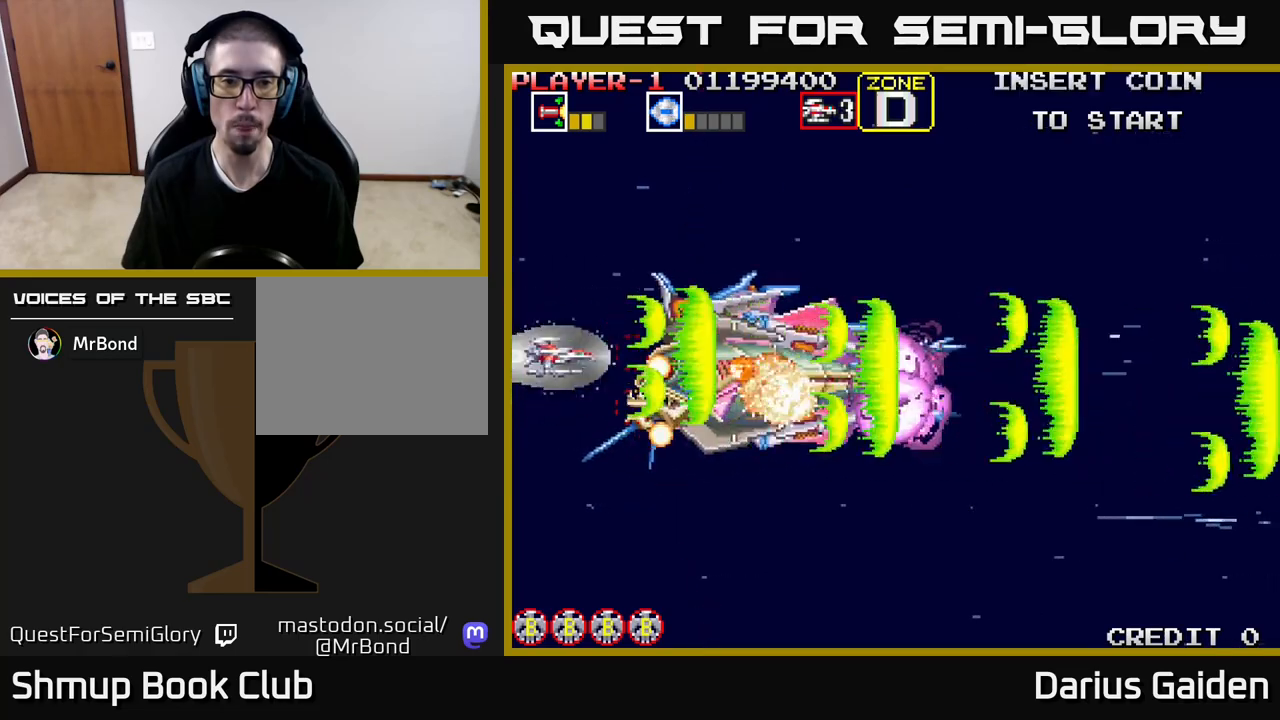
{"buttons": ["R2", "DPAD_UP"], "events": [[50, "DPAD_UP", "down"], [117, "DPAD_LEFT", "down"], [167, "DPAD_LEFT", "up"], [167, "DPAD_UP", "up"], [217, "DPAD_LEFT", "down"], [217, "DPAD_UP", "down"], [300, "DPAD_LEFT", "up"]]}
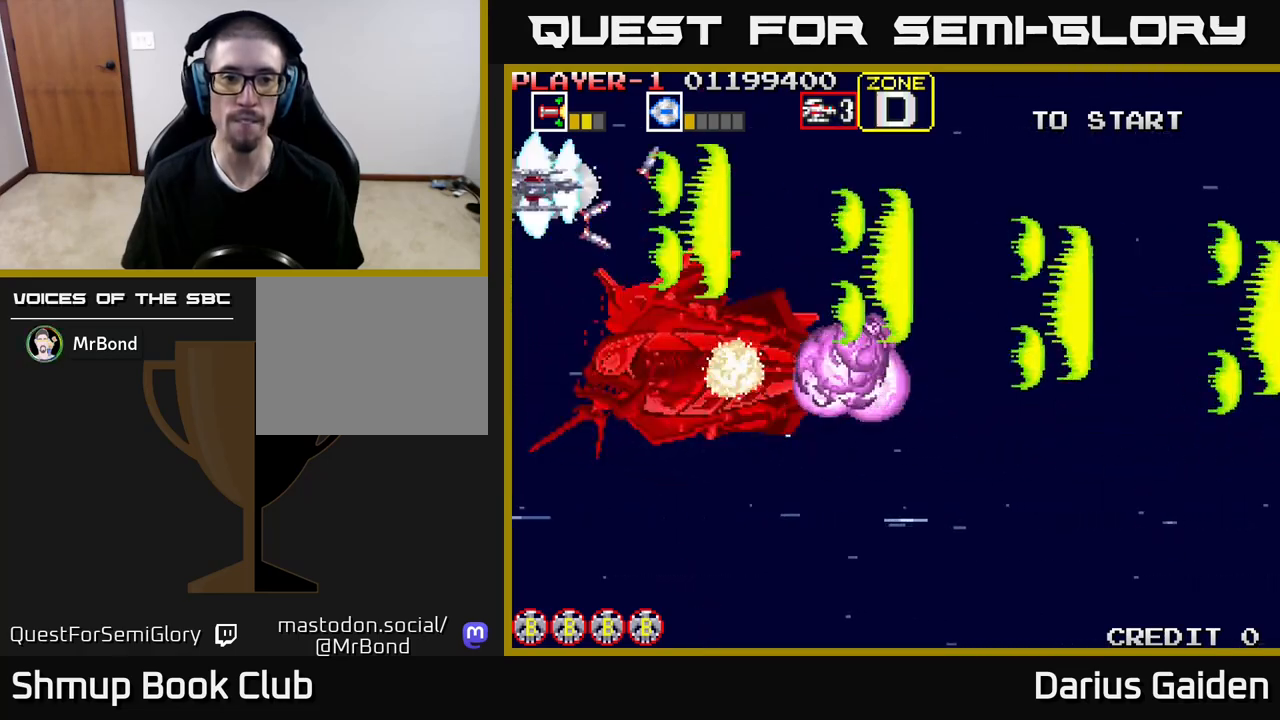
{"buttons": ["R2", "DPAD_UP"], "events": [[133, "DPAD_UP", "up"], [333, "DPAD_LEFT", "down"], [433, "DPAD_UP", "down"], [483, "DPAD_LEFT", "up"]]}
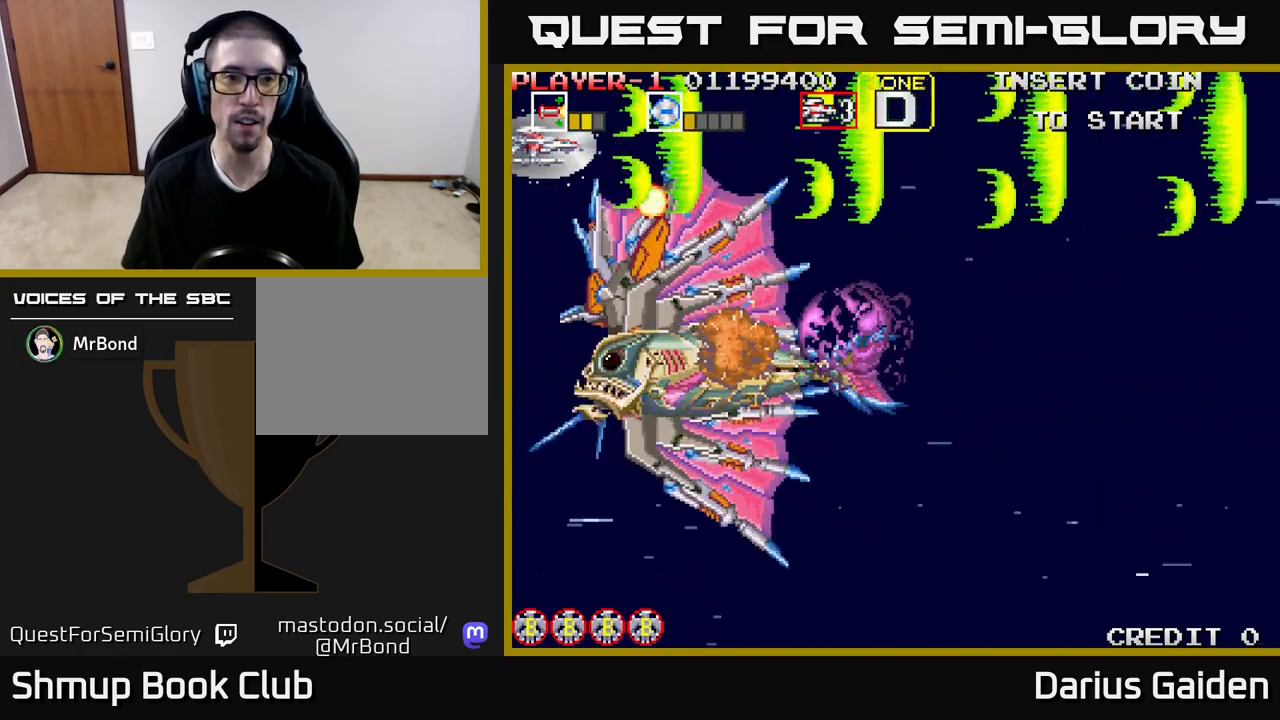
{"buttons": [], "events": [[117, "DPAD_UP", "up"], [317, "R2", "up"]]}
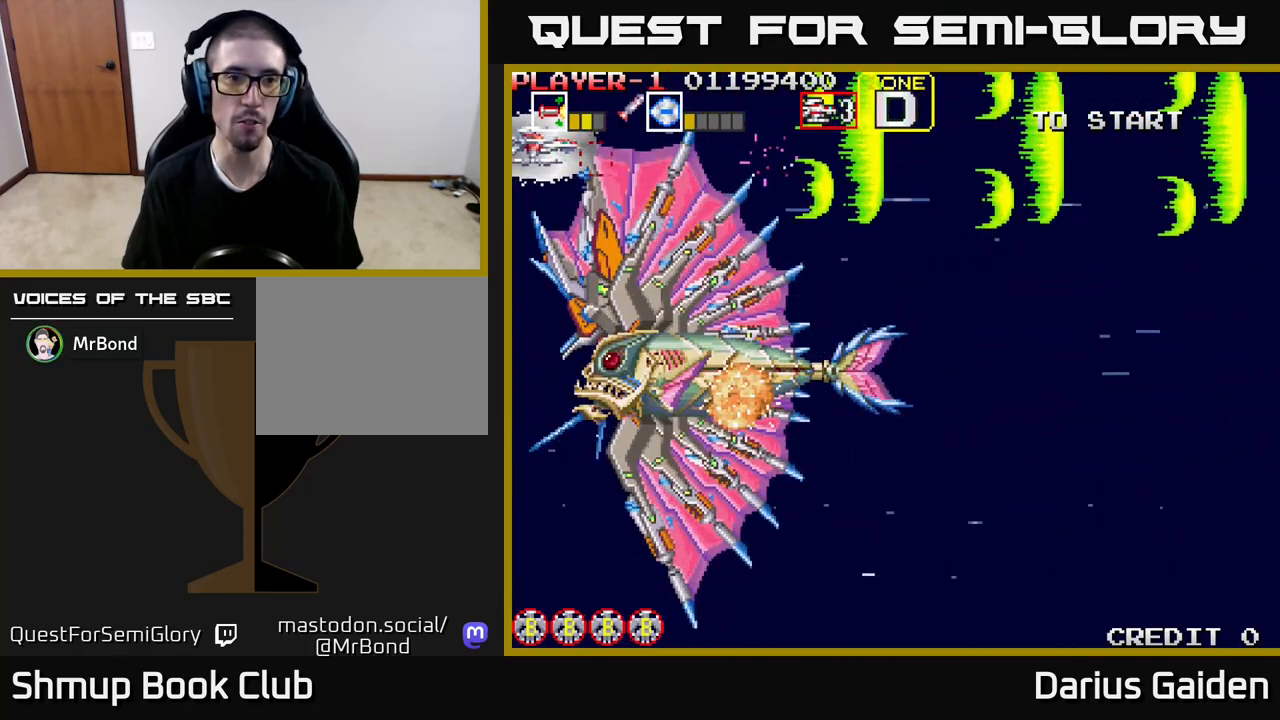
{"buttons": [], "events": []}
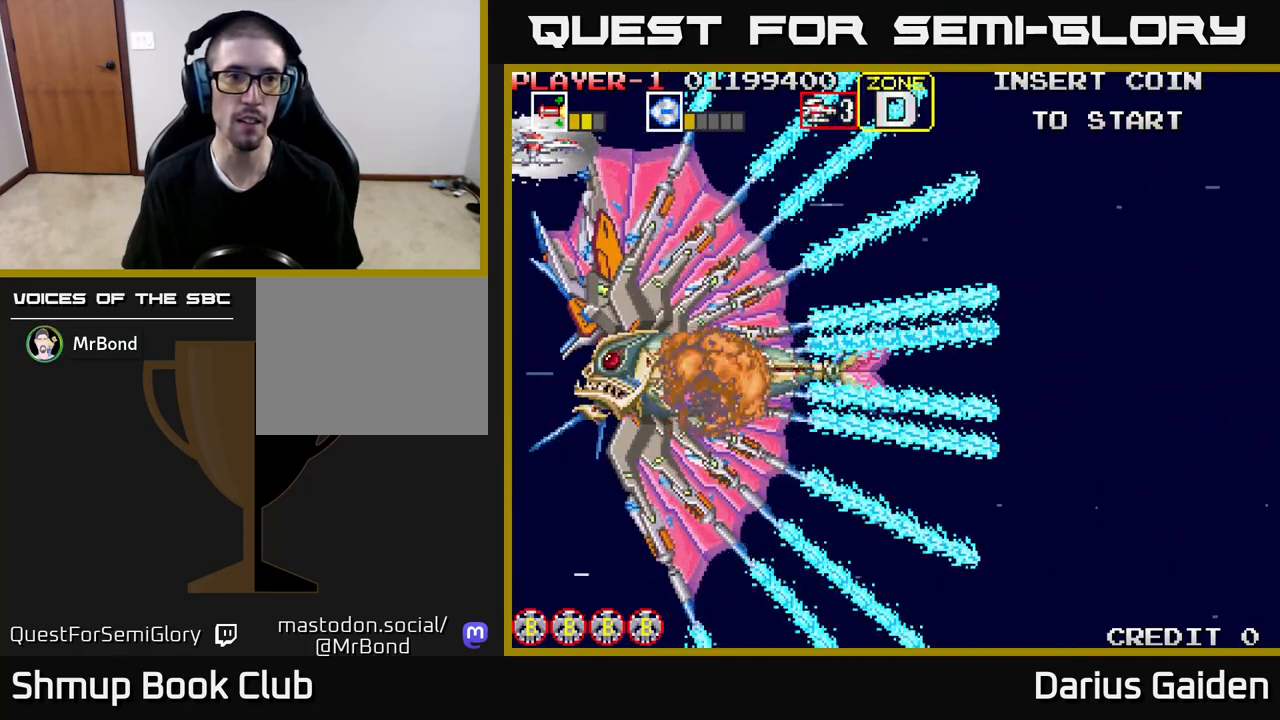
{"buttons": [], "events": []}
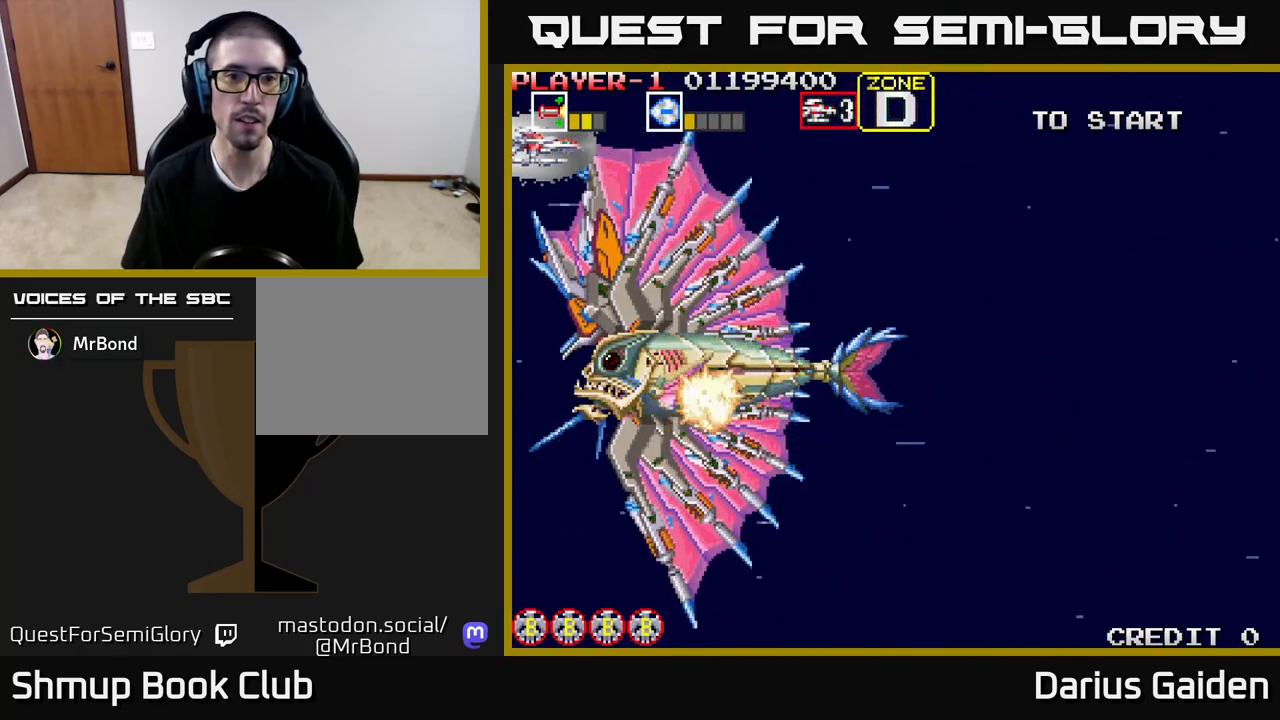
{"buttons": ["R2", "DPAD_RIGHT"], "events": [[383, "R2", "down"], [417, "DPAD_RIGHT", "down"]]}
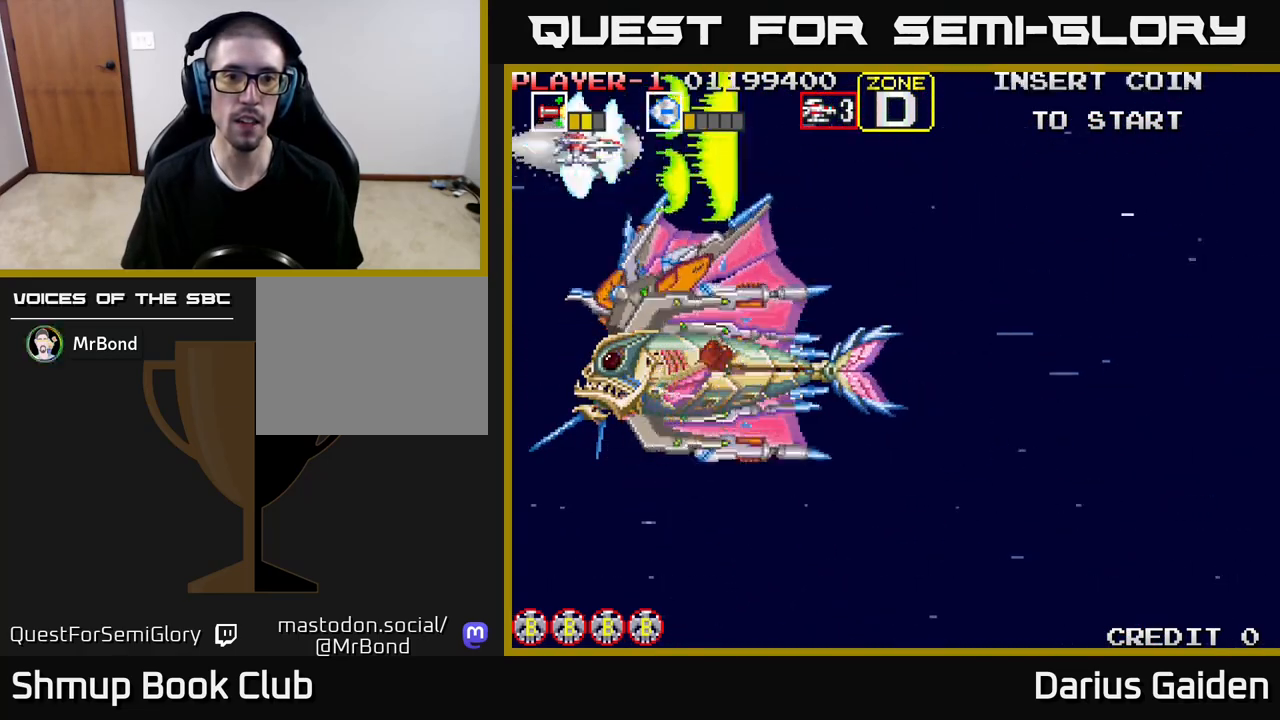
{"buttons": ["R2", "DPAD_RIGHT"], "events": []}
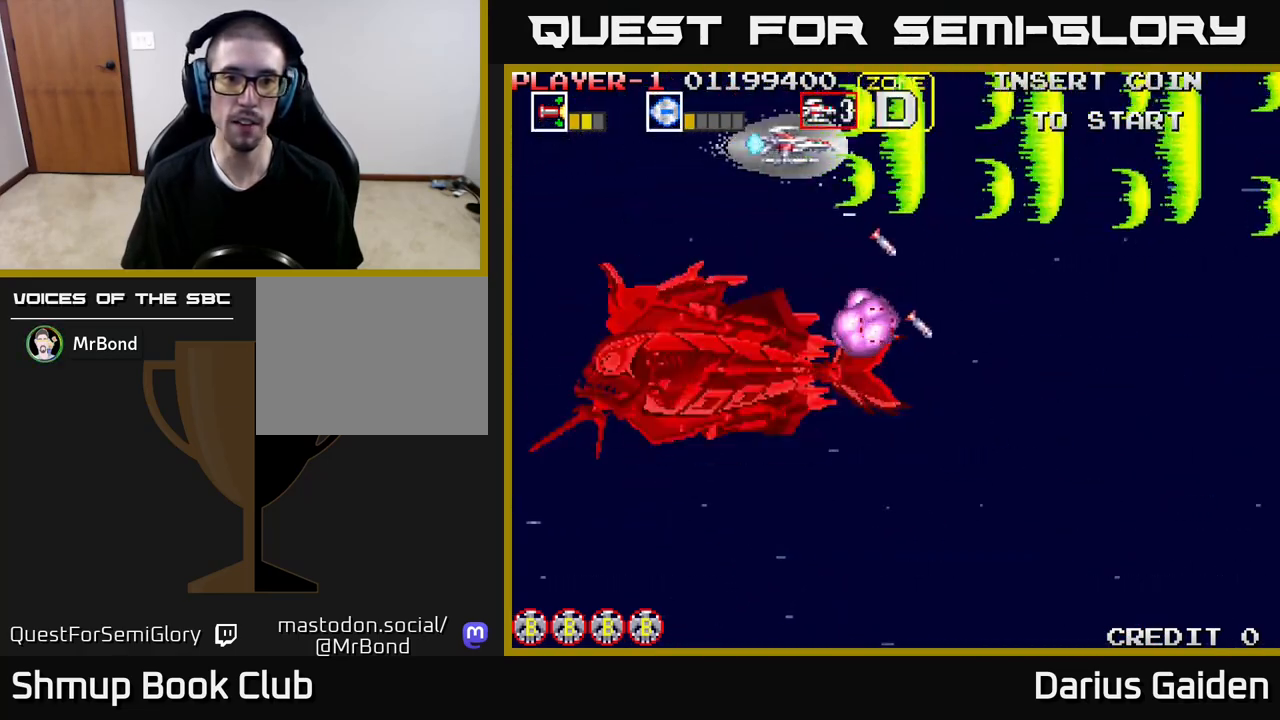
{"buttons": ["DPAD_DOWN", "DPAD_RIGHT"], "events": [[100, "DPAD_DOWN", "down"], [200, "DPAD_DOWN", "up"], [300, "DPAD_DOWN", "down"], [500, "R2", "up"]]}
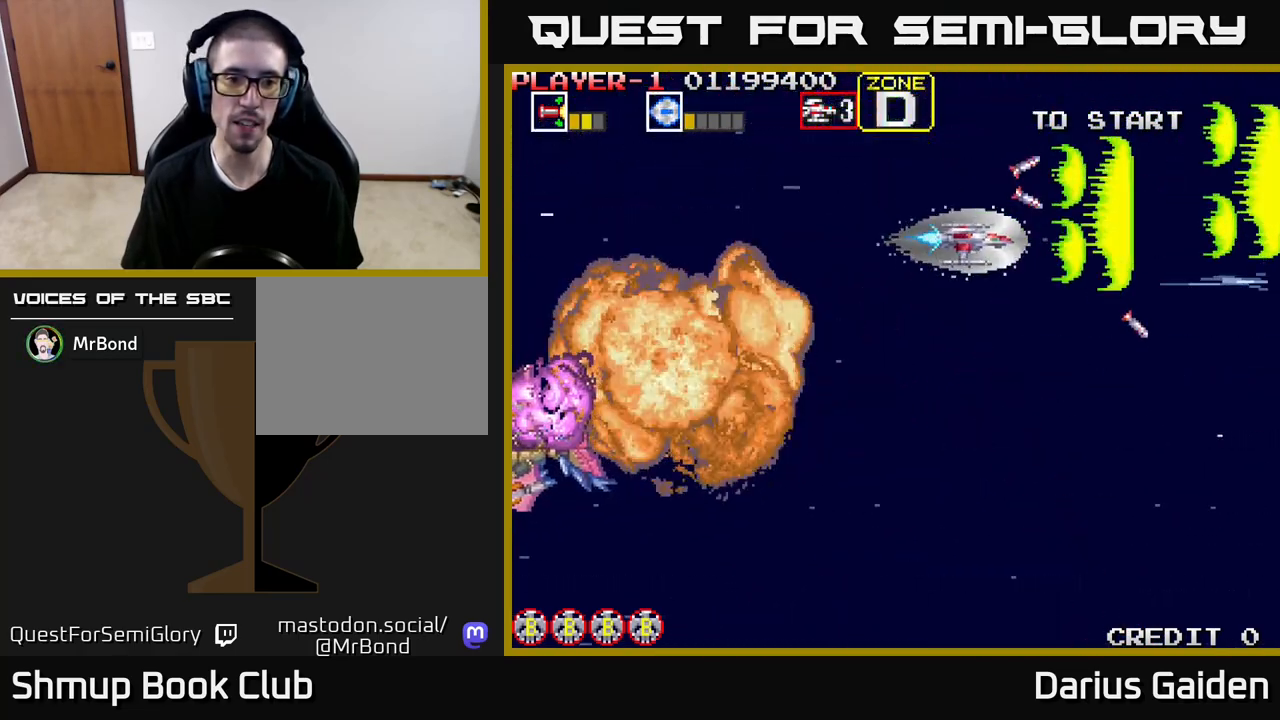
{"buttons": ["R2", "DPAD_DOWN", "DPAD_LEFT"], "events": [[17, "DPAD_RIGHT", "up"], [150, "DPAD_LEFT", "down"], [183, "DPAD_LEFT", "up"], [283, "DPAD_RIGHT", "down"], [300, "R2", "down"], [317, "DPAD_RIGHT", "up"], [417, "DPAD_LEFT", "down"]]}